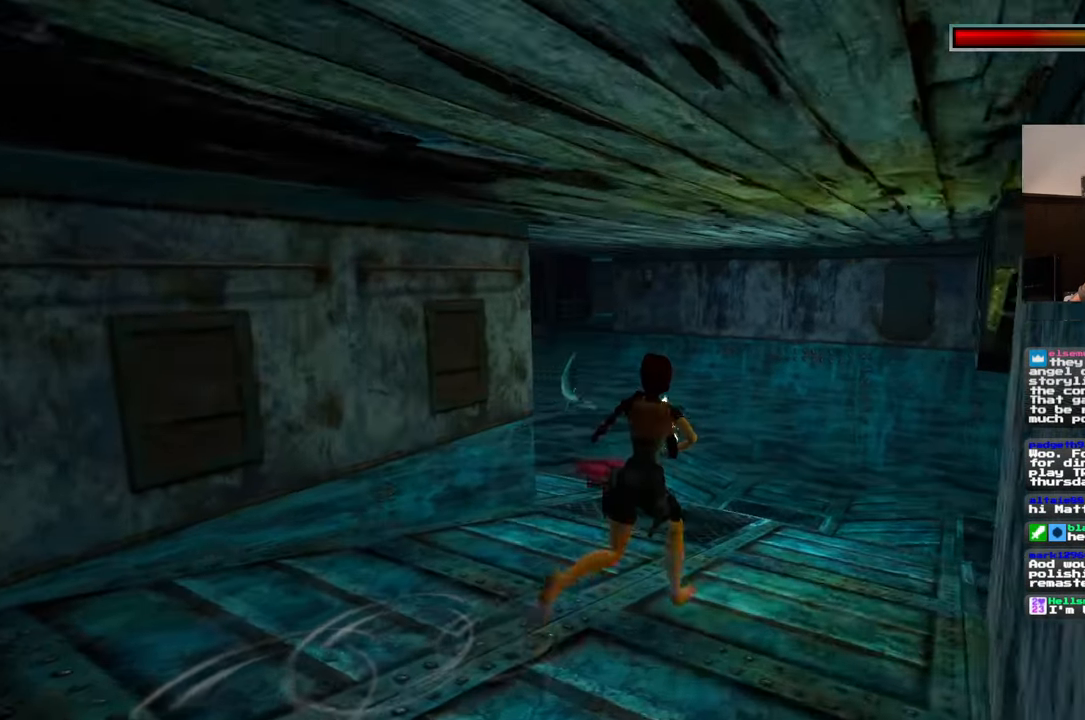
Gameplay with a controller (PlayStation layout); each line is a JSON object with the inputs held at the frame after it (dt_ms = milliseconds from this image to that frame). "events" lists button and stick changes between this image and that frame as [ms after this image, input, new state], when the widget could be followed in between. Not read: CROSS L2 L3 R2 R3.
{"dt_ms": 500, "buttons": [], "left_stick": "up-right", "right_stick": "down-right", "events": [[167, "left_stick", "up"], [300, "left_stick", "up-right"], [400, "right_stick", "down-right"]]}
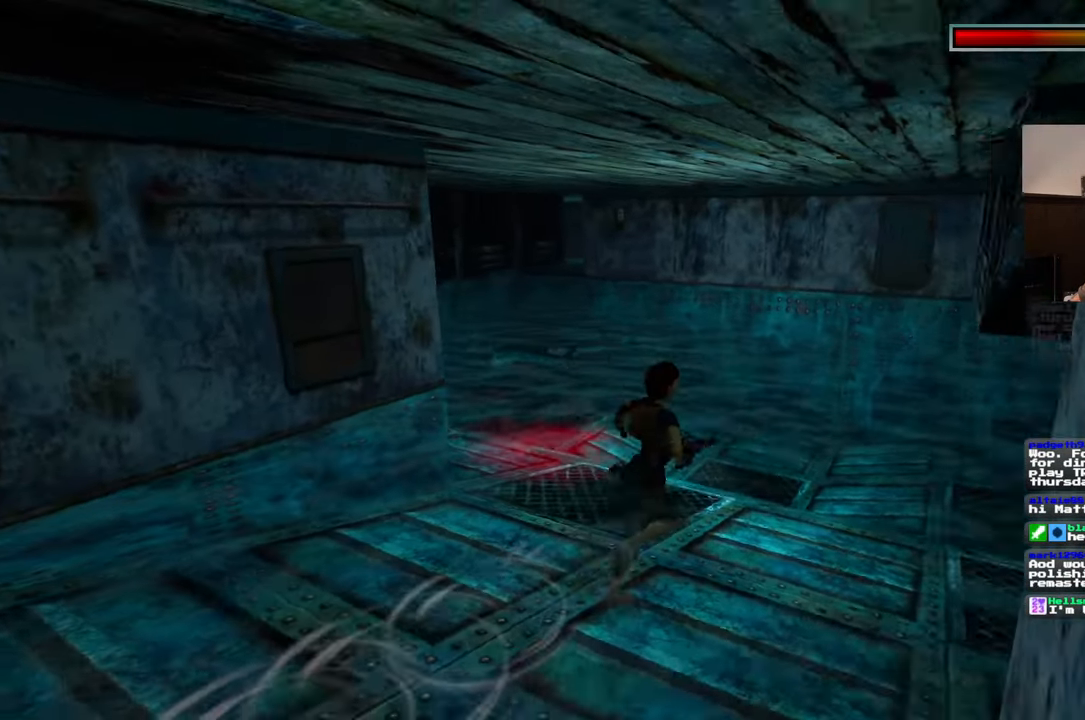
{"dt_ms": 1000, "buttons": [], "left_stick": "up", "right_stick": "center", "events": [[300, "left_stick", "up"], [317, "right_stick", "right"], [517, "right_stick", "center"]]}
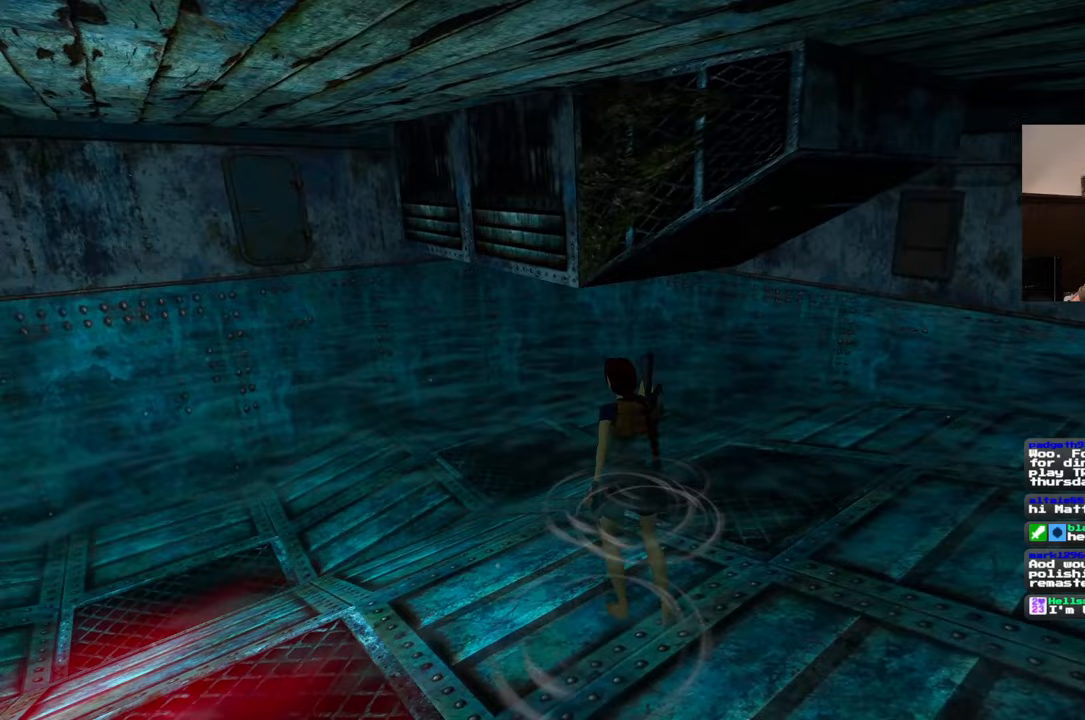
{"dt_ms": 500, "buttons": [], "left_stick": "up-left", "right_stick": "up-right", "events": [[100, "right_stick", "right"], [133, "left_stick", "up-left"], [333, "right_stick", "up-right"]]}
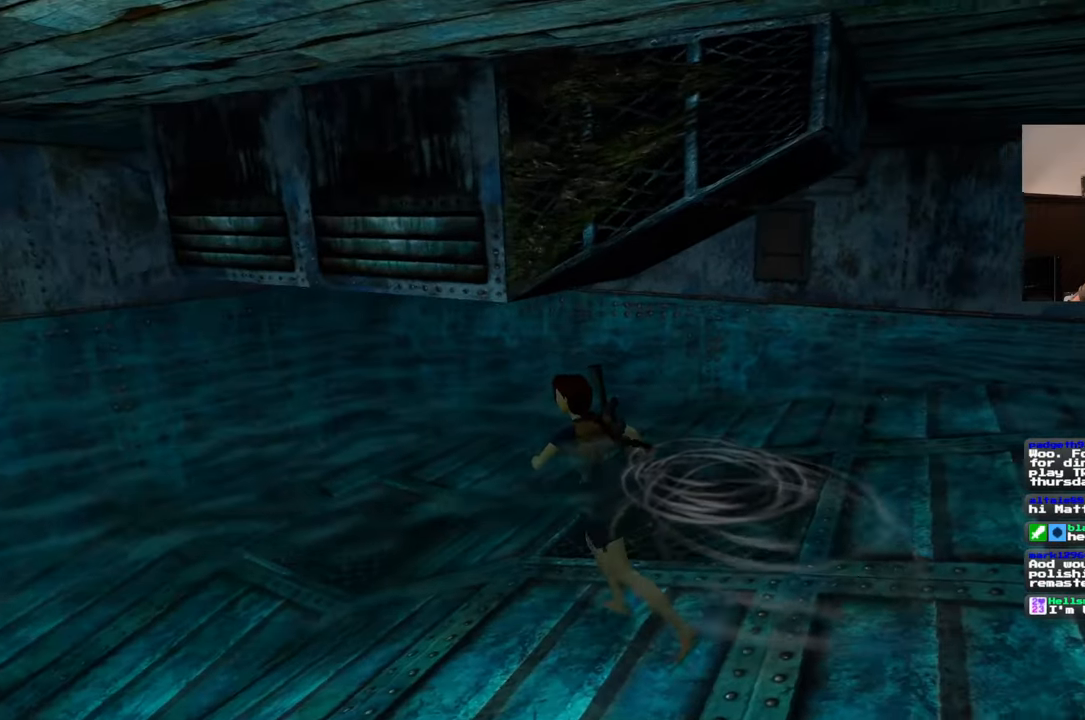
{"dt_ms": 500, "buttons": [], "left_stick": "up-left", "right_stick": "right", "events": [[83, "right_stick", "center"], [350, "right_stick", "right"]]}
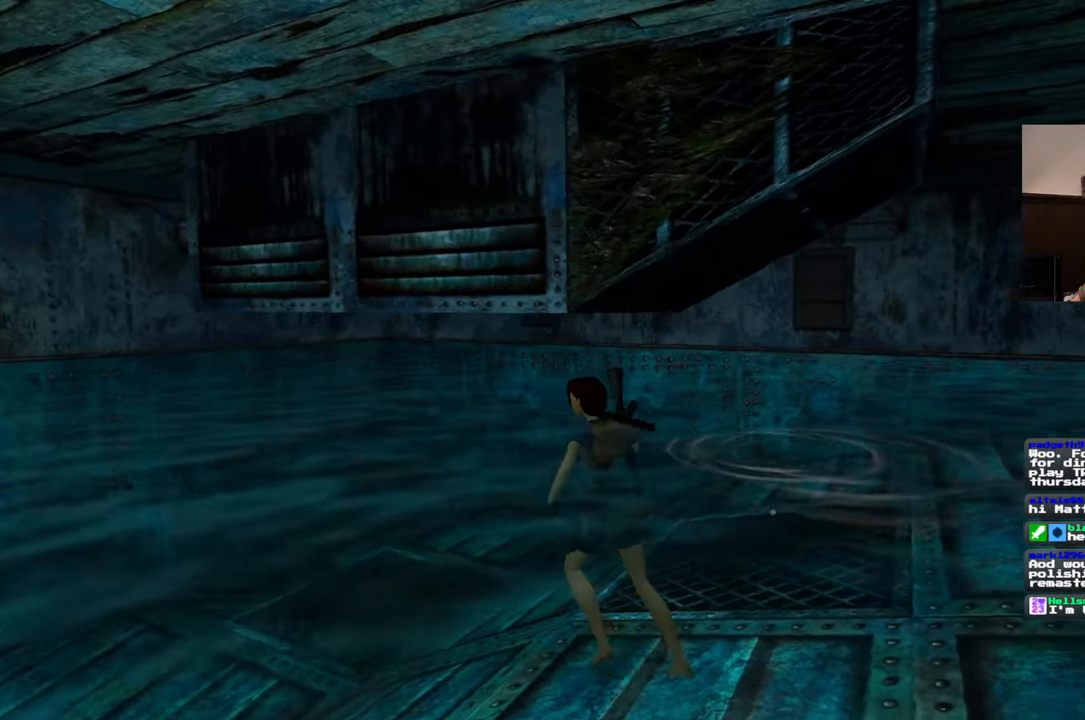
{"dt_ms": 500, "buttons": [], "left_stick": "up-left", "right_stick": "right", "events": [[217, "left_stick", "up"], [500, "left_stick", "up-left"]]}
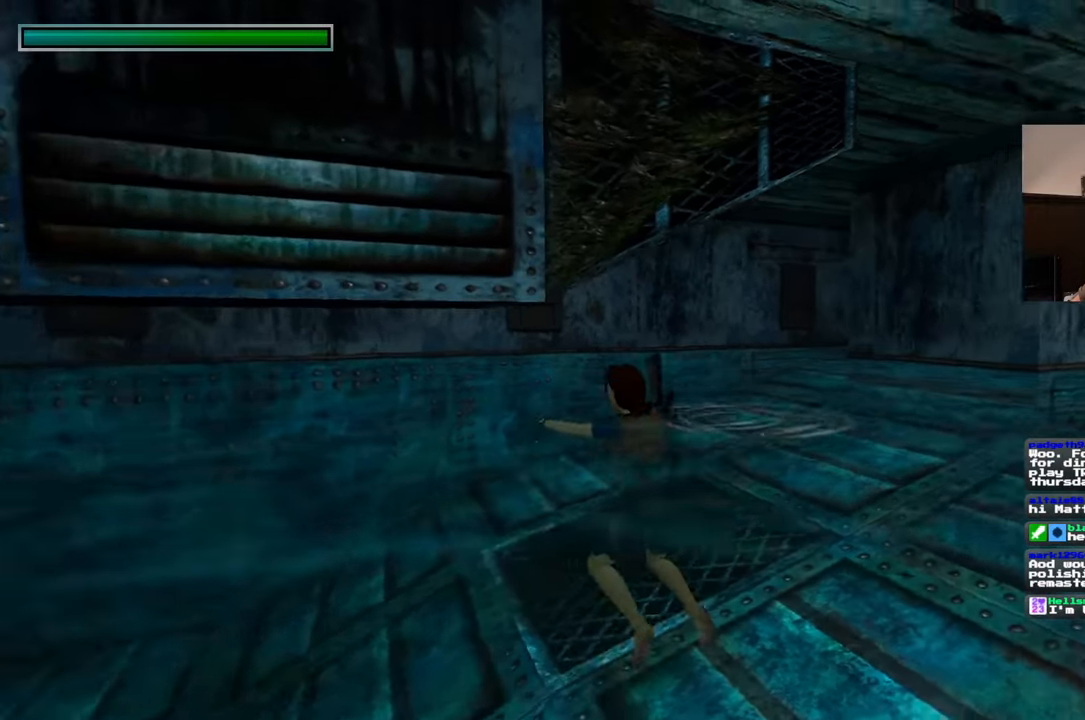
{"dt_ms": 500, "buttons": [], "left_stick": "down-left", "right_stick": "right", "events": [[33, "right_stick", "up-right"], [117, "left_stick", "left"], [217, "left_stick", "down-left"], [317, "right_stick", "right"]]}
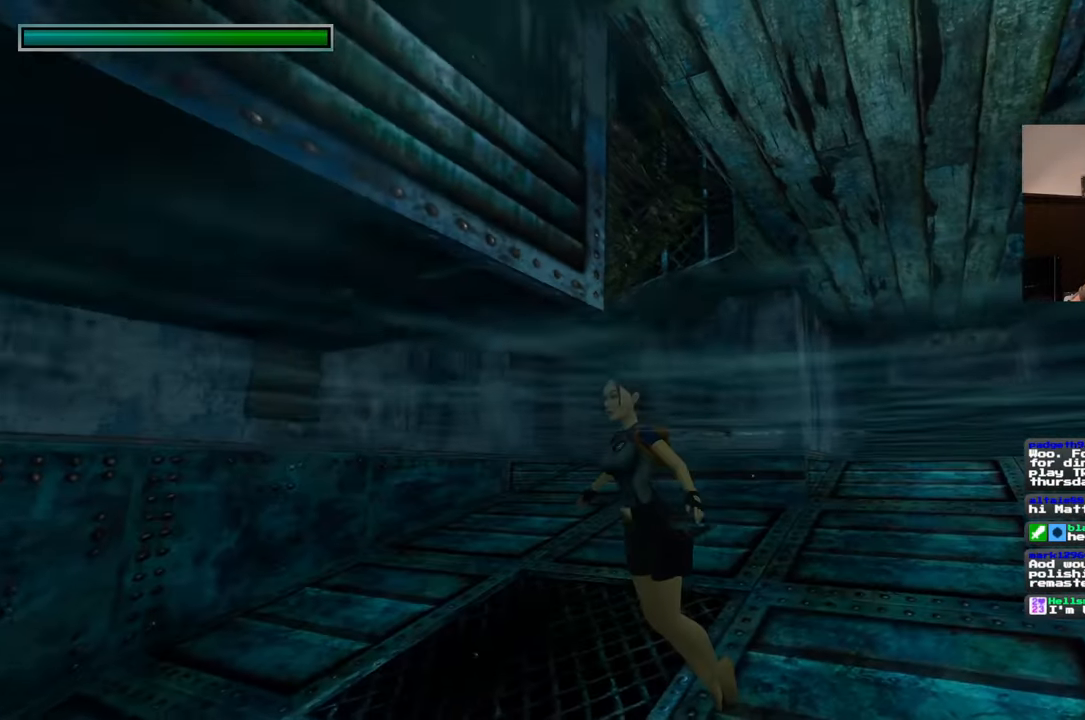
{"dt_ms": 500, "buttons": [], "left_stick": "down-left", "right_stick": "right", "events": []}
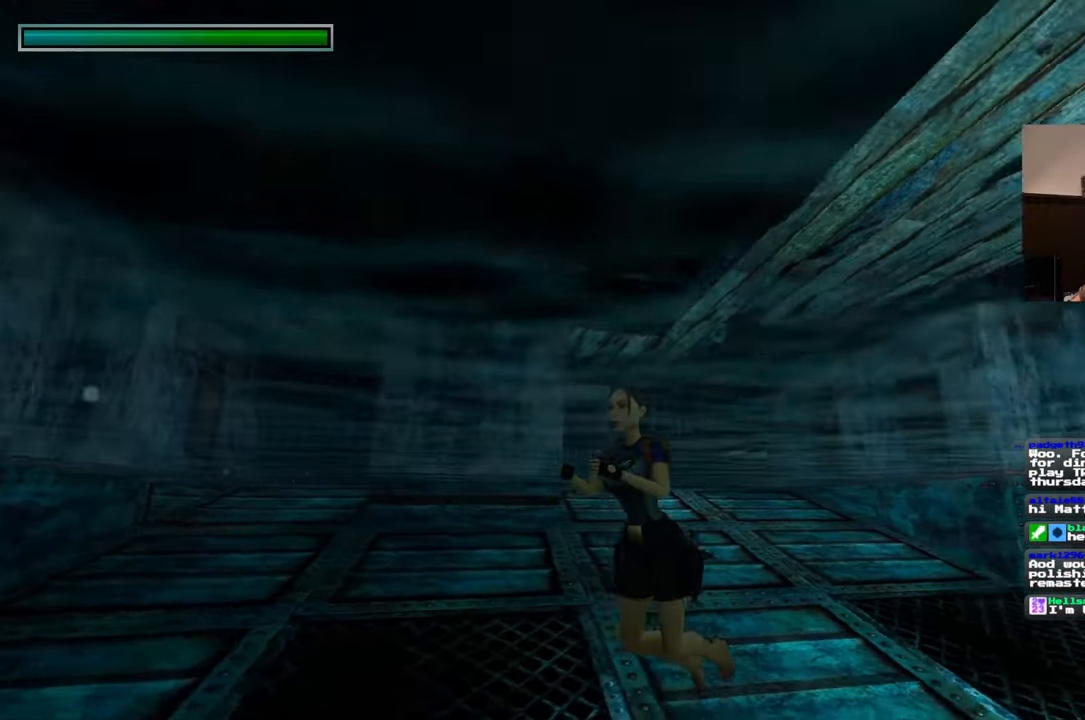
{"dt_ms": 1000, "buttons": [], "left_stick": "up-left", "right_stick": "center", "events": [[100, "right_stick", "center"], [300, "left_stick", "left"], [517, "right_stick", "down-right"], [533, "left_stick", "up-left"], [783, "right_stick", "center"]]}
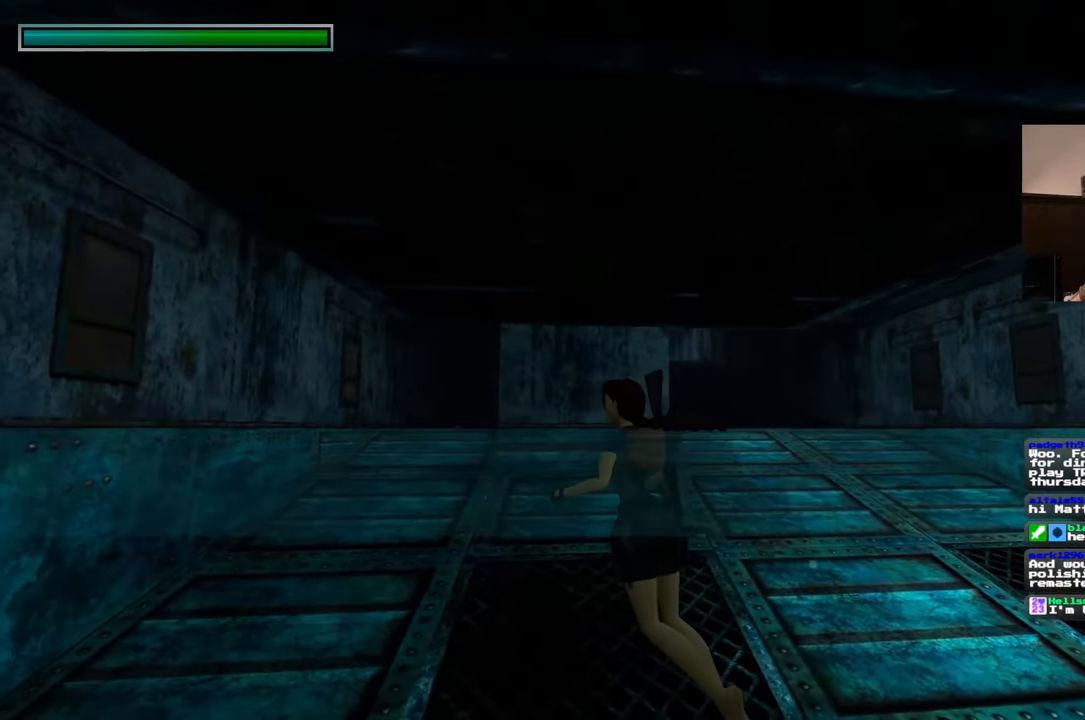
{"dt_ms": 500, "buttons": [], "left_stick": "up-left", "right_stick": "center", "events": [[67, "right_stick", "down-right"], [467, "right_stick", "center"]]}
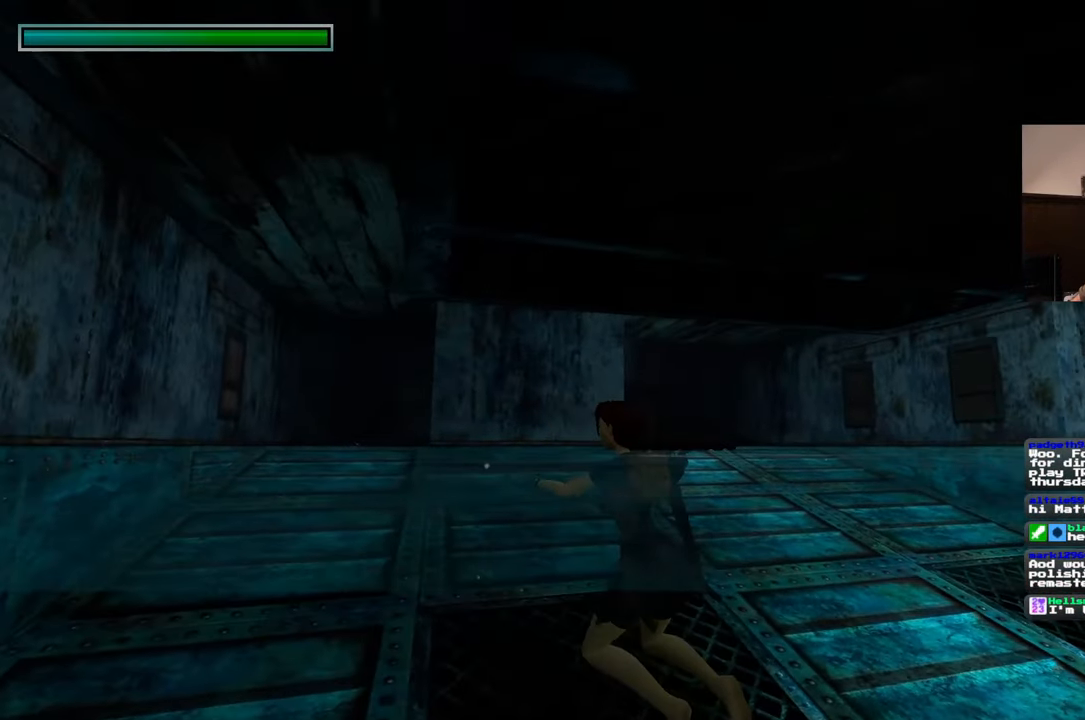
{"dt_ms": 1000, "buttons": [], "left_stick": "up-left", "right_stick": "center", "events": [[250, "right_stick", "down-right"], [683, "right_stick", "center"]]}
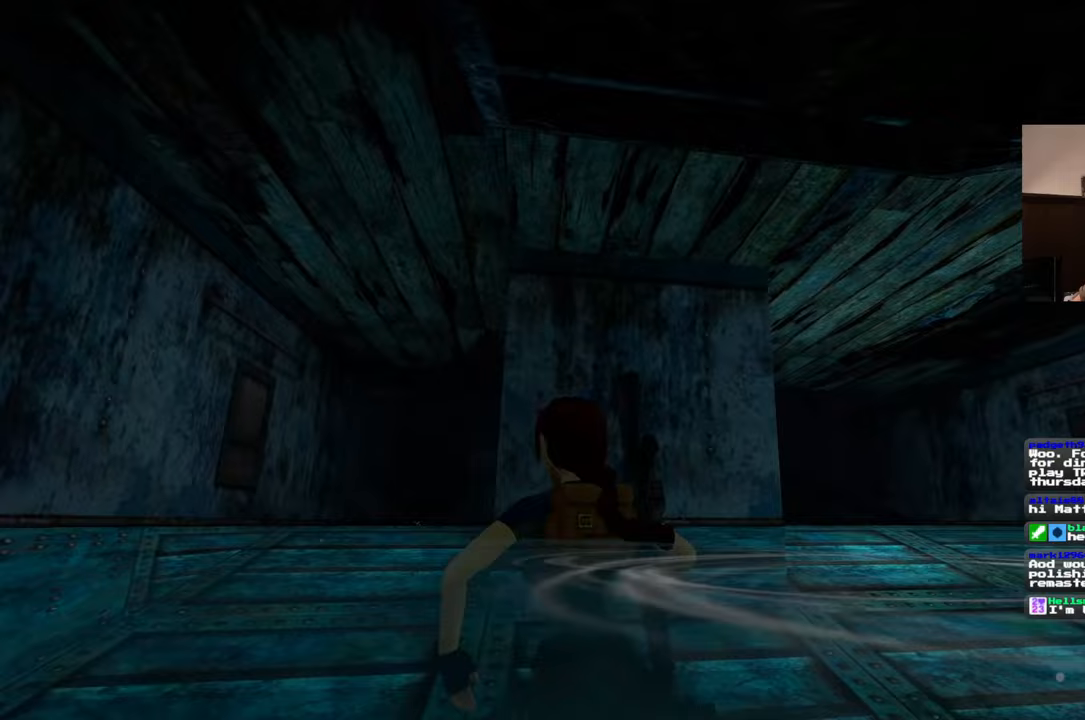
{"dt_ms": 500, "buttons": [], "left_stick": "up-left", "right_stick": "center", "events": [[133, "right_stick", "down-right"], [350, "right_stick", "center"]]}
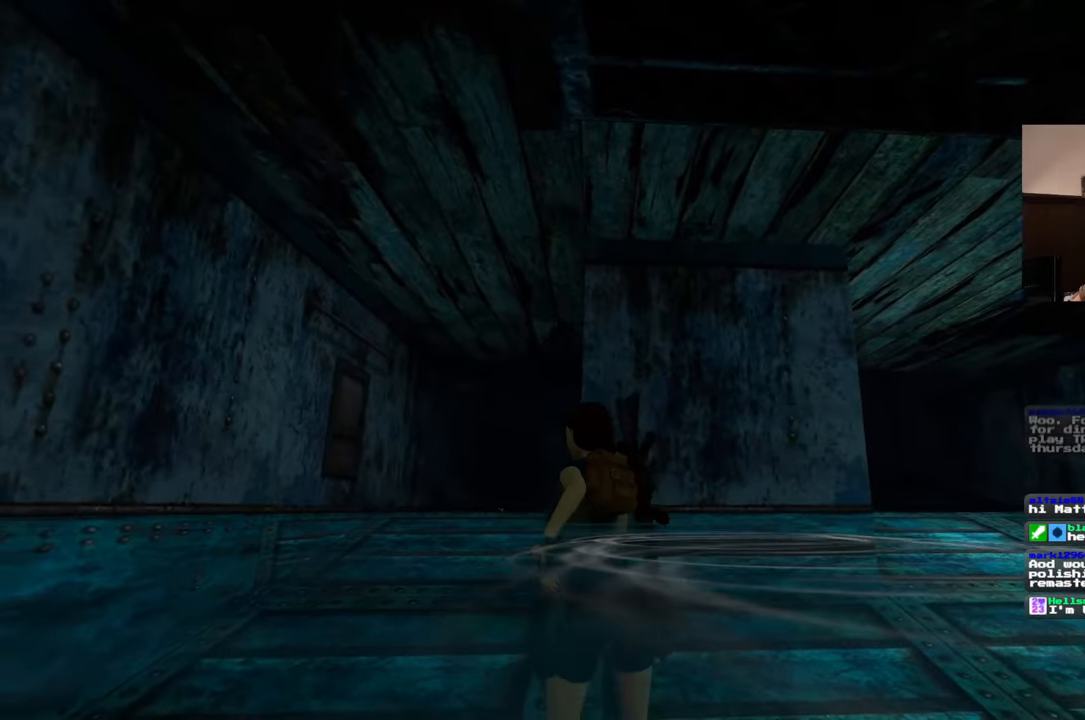
{"dt_ms": 1000, "buttons": [], "left_stick": "up-left", "right_stick": "up", "events": [[133, "right_stick", "down-right"], [583, "right_stick", "center"], [917, "right_stick", "up"]]}
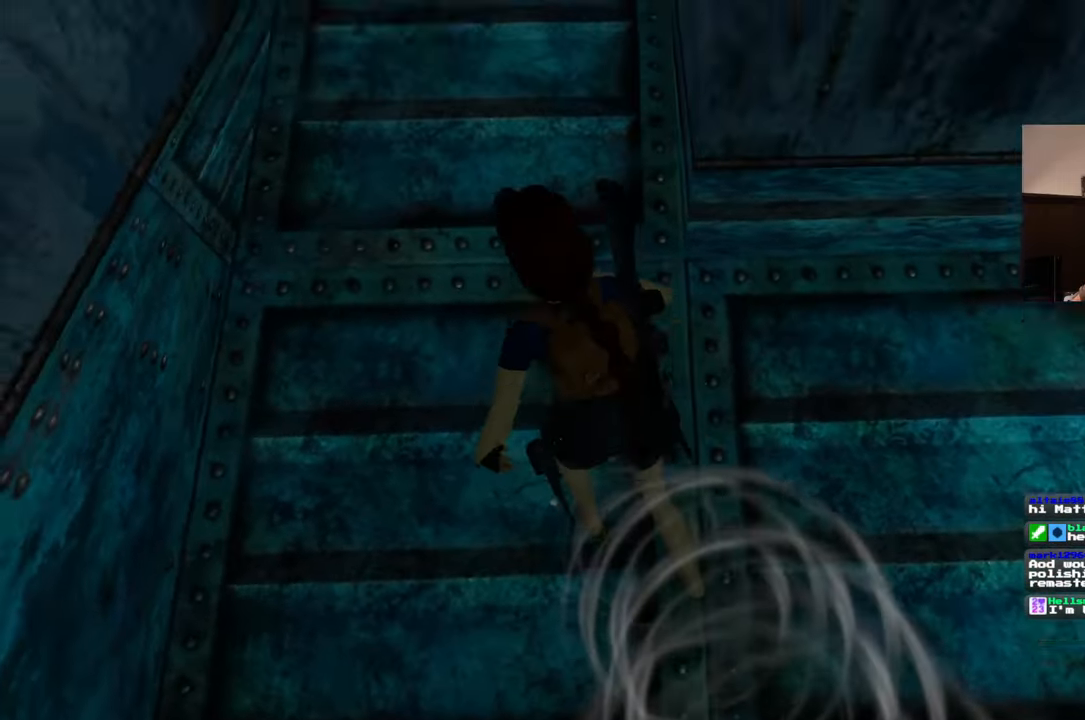
{"dt_ms": 500, "buttons": [], "left_stick": "up-left", "right_stick": "center", "events": [[200, "right_stick", "center"]]}
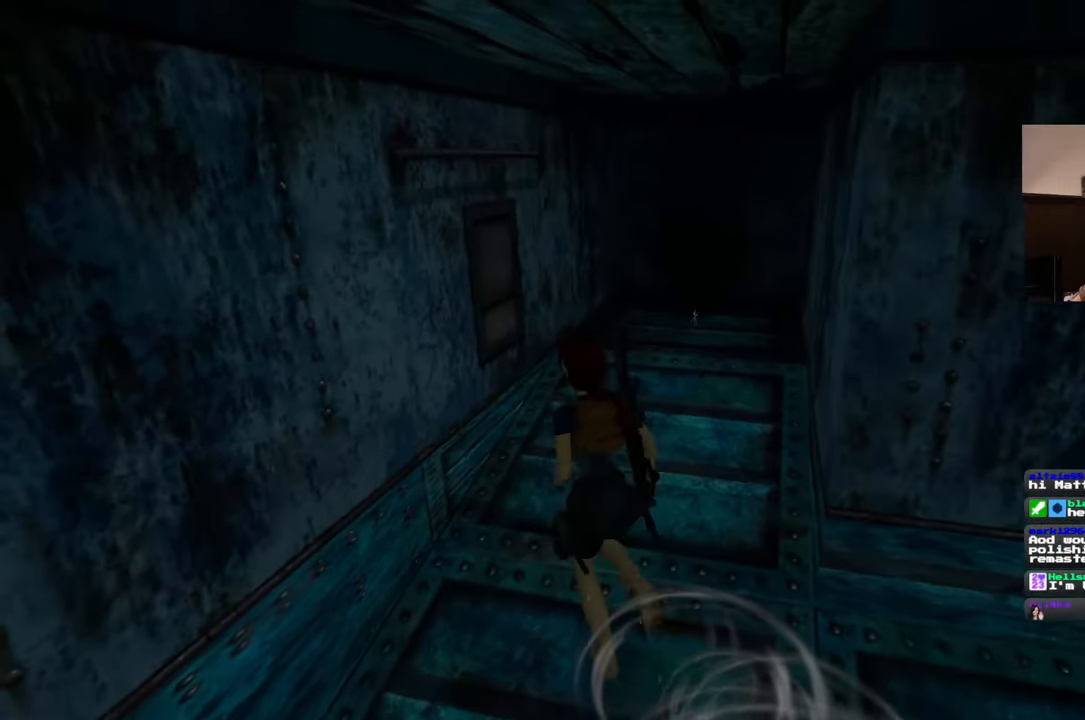
{"dt_ms": 500, "buttons": [], "left_stick": "up", "right_stick": "center", "events": [[17, "left_stick", "up"]]}
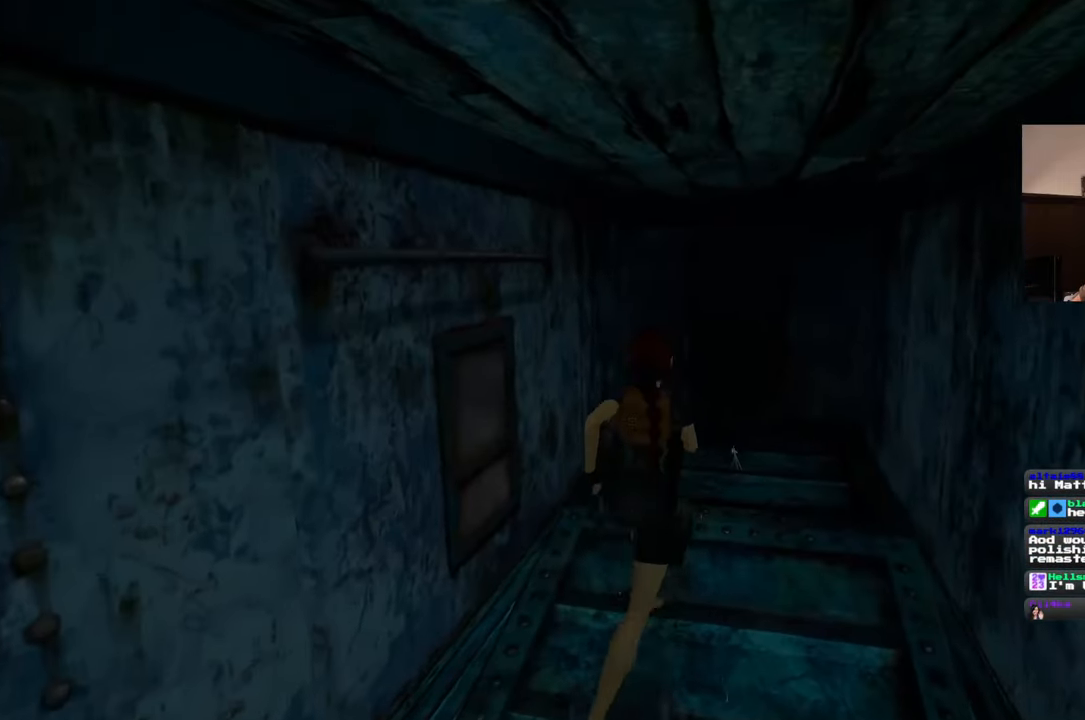
{"dt_ms": 500, "buttons": [], "left_stick": "up", "right_stick": "center", "events": []}
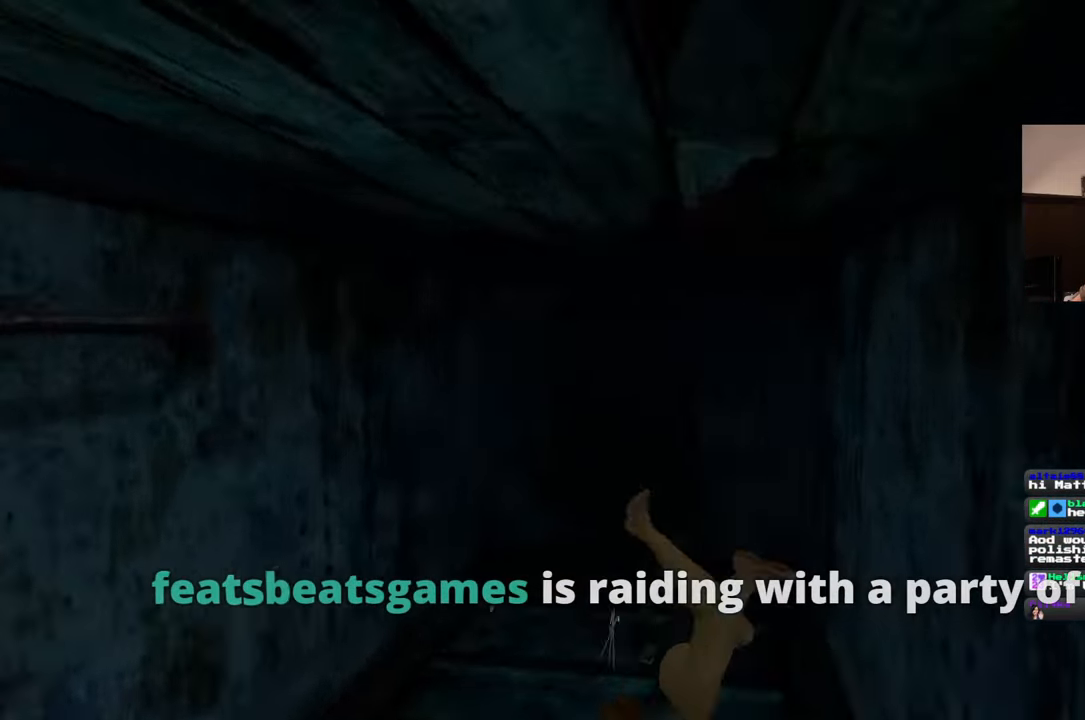
{"dt_ms": 500, "buttons": [], "left_stick": "up-right", "right_stick": "center", "events": [[33, "left_stick", "center"], [300, "left_stick", "up"], [483, "left_stick", "up-right"]]}
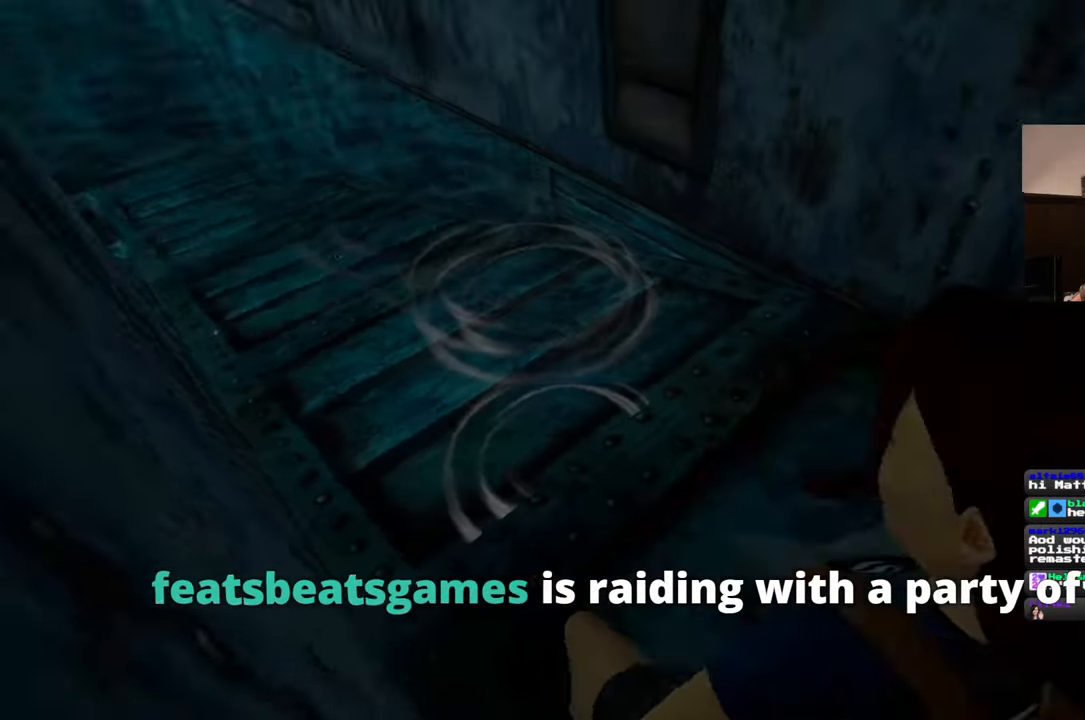
{"dt_ms": 500, "buttons": [], "left_stick": "center", "right_stick": "center", "events": [[233, "left_stick", "center"]]}
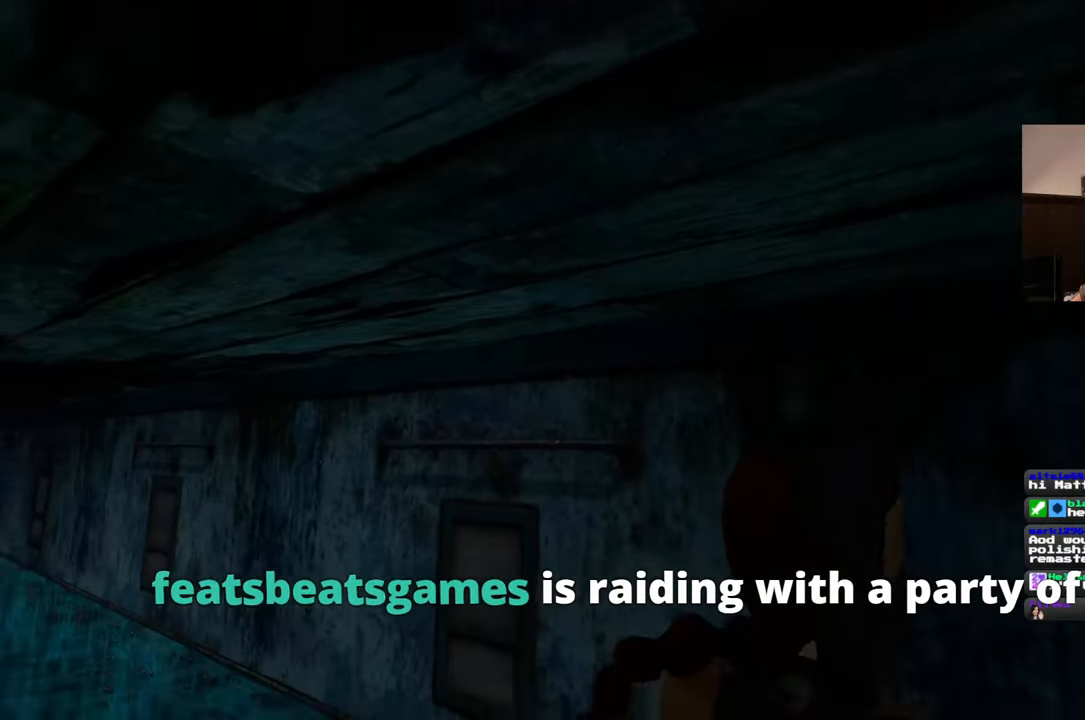
{"dt_ms": 500, "buttons": [], "left_stick": "center", "right_stick": "center", "events": [[200, "left_stick", "down-left"], [333, "left_stick", "center"]]}
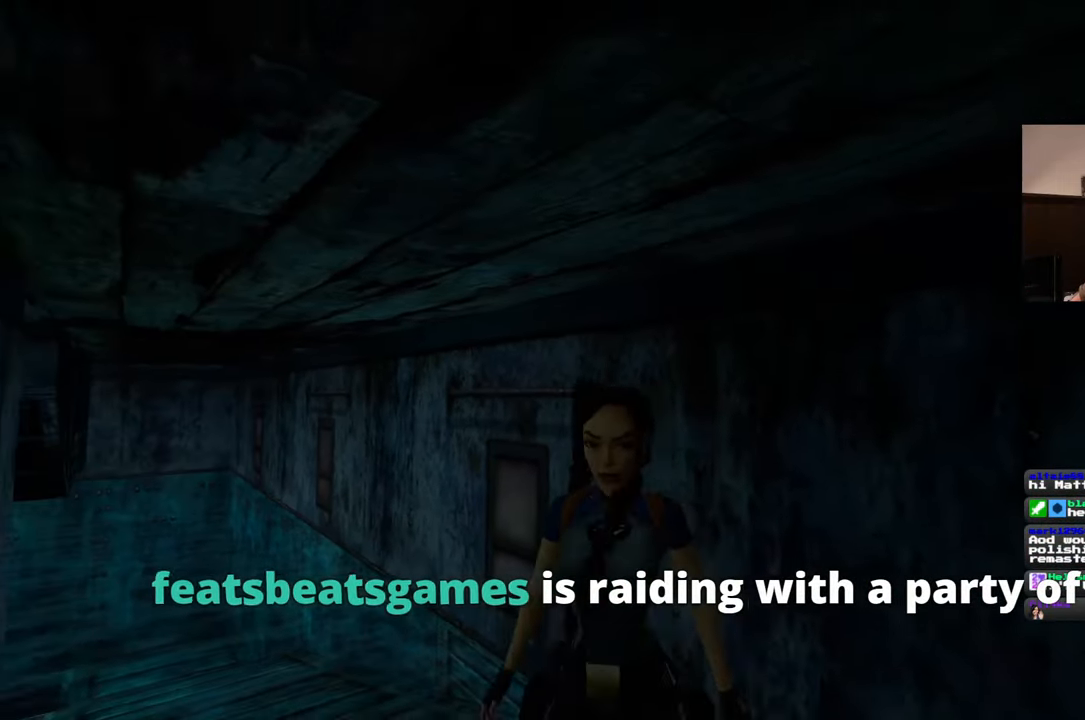
{"dt_ms": 500, "buttons": [], "left_stick": "center", "right_stick": "center", "events": []}
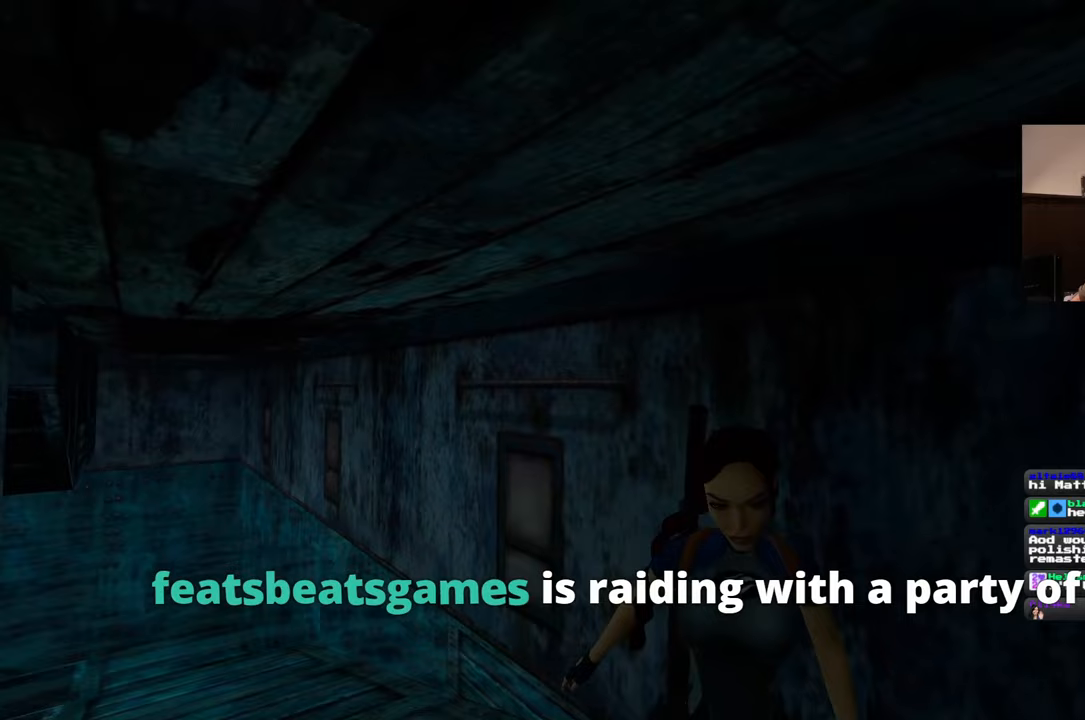
{"dt_ms": 500, "buttons": [], "left_stick": "center", "right_stick": "center", "events": []}
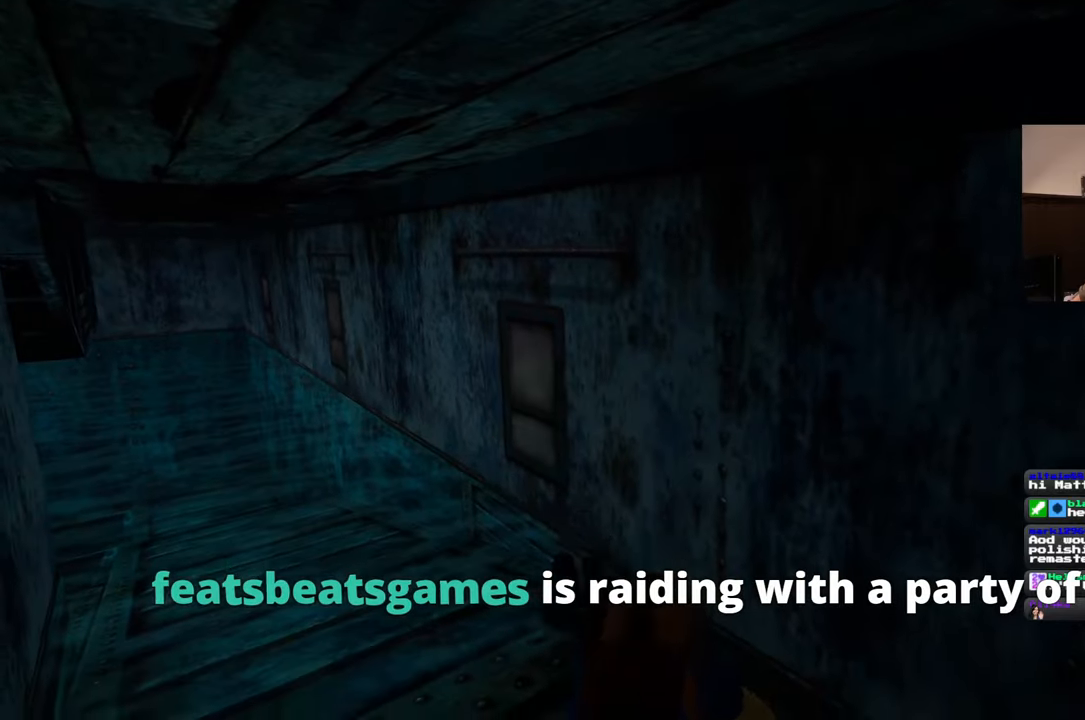
{"dt_ms": 500, "buttons": [], "left_stick": "center", "right_stick": "left", "events": [[100, "right_stick", "left"]]}
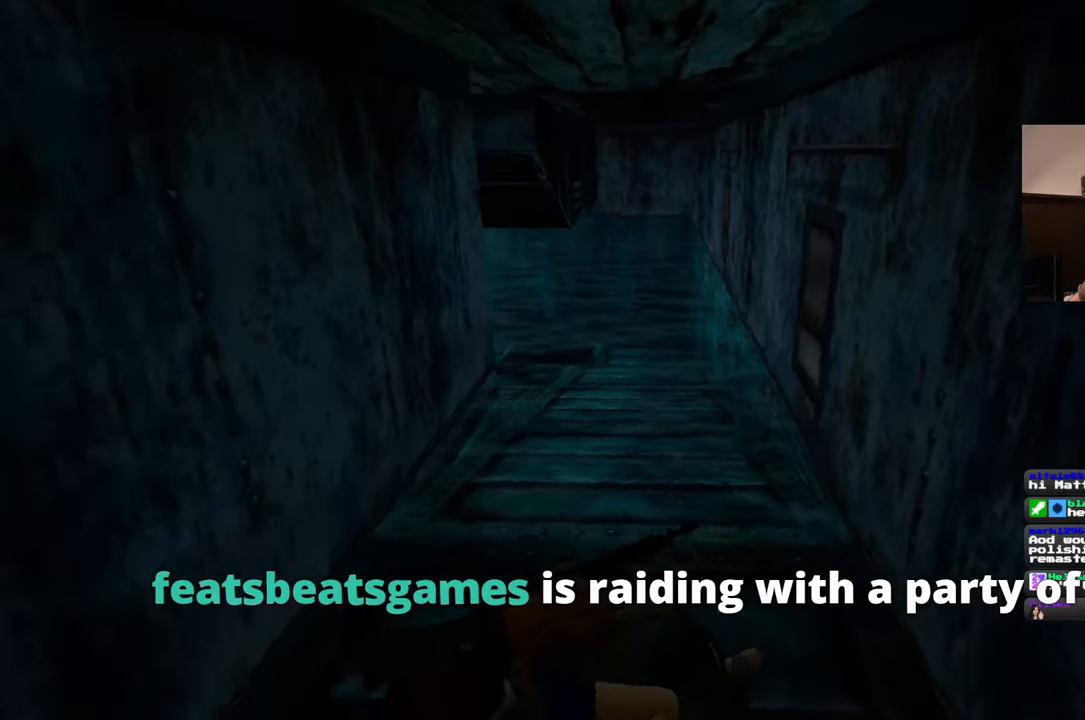
{"dt_ms": 500, "buttons": [], "left_stick": "up", "right_stick": "center", "events": [[50, "right_stick", "center"], [100, "left_stick", "up"]]}